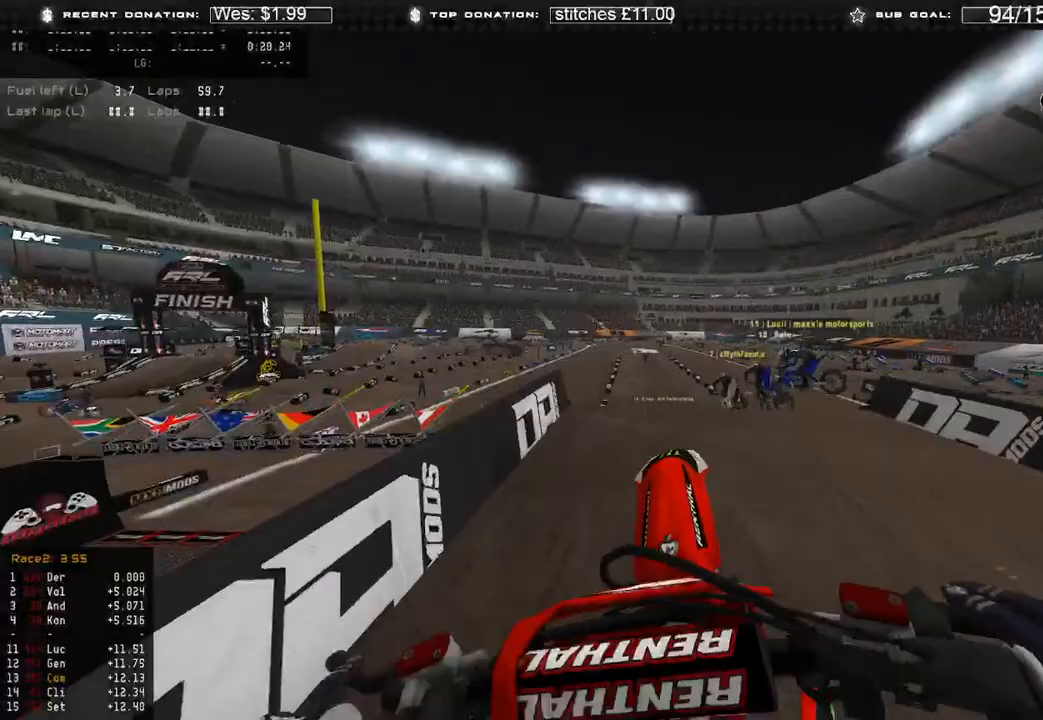
Gameplay with a controller (Xbox layout); each line is a JSON object with the inputs held at the frame after it (dt_ms = milliseconds from this image to that frame). "events" lists button and stick changes between this image and that frame as [ms after this image, input, new state], when the widget could be followed in between.
{"dt_ms": 500, "buttons": ["L2"], "left_stick": "center", "right_stick": "down", "events": [[67, "right_stick", "down"], [250, "L2", "down"]]}
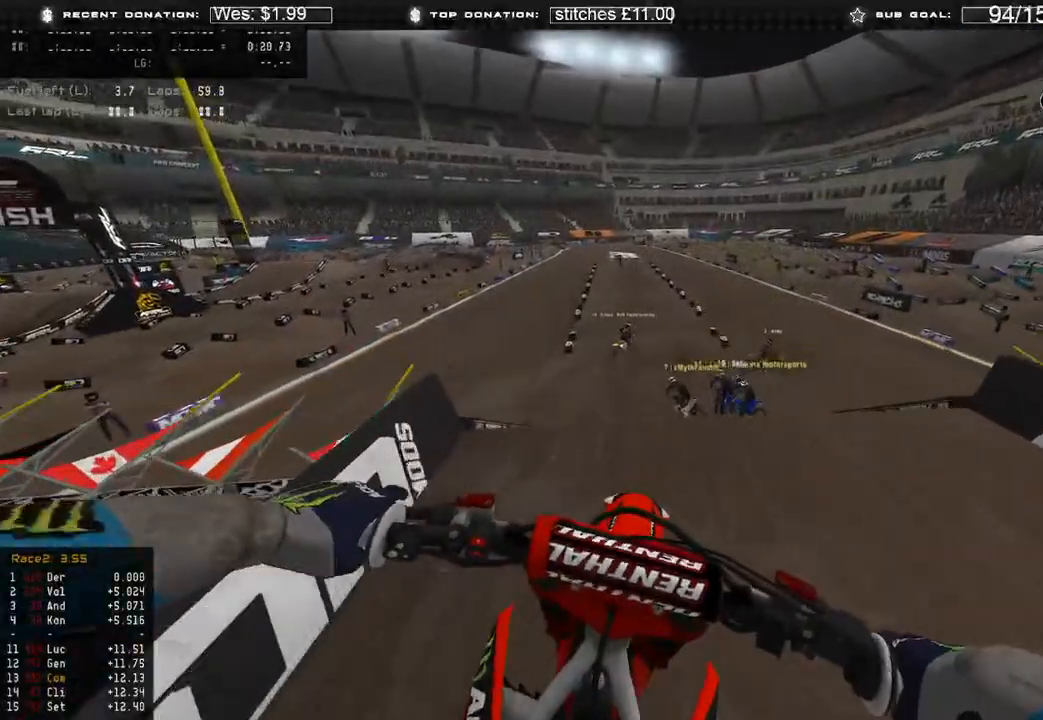
{"dt_ms": 500, "buttons": [], "left_stick": "center", "right_stick": "down", "events": [[400, "L2", "up"]]}
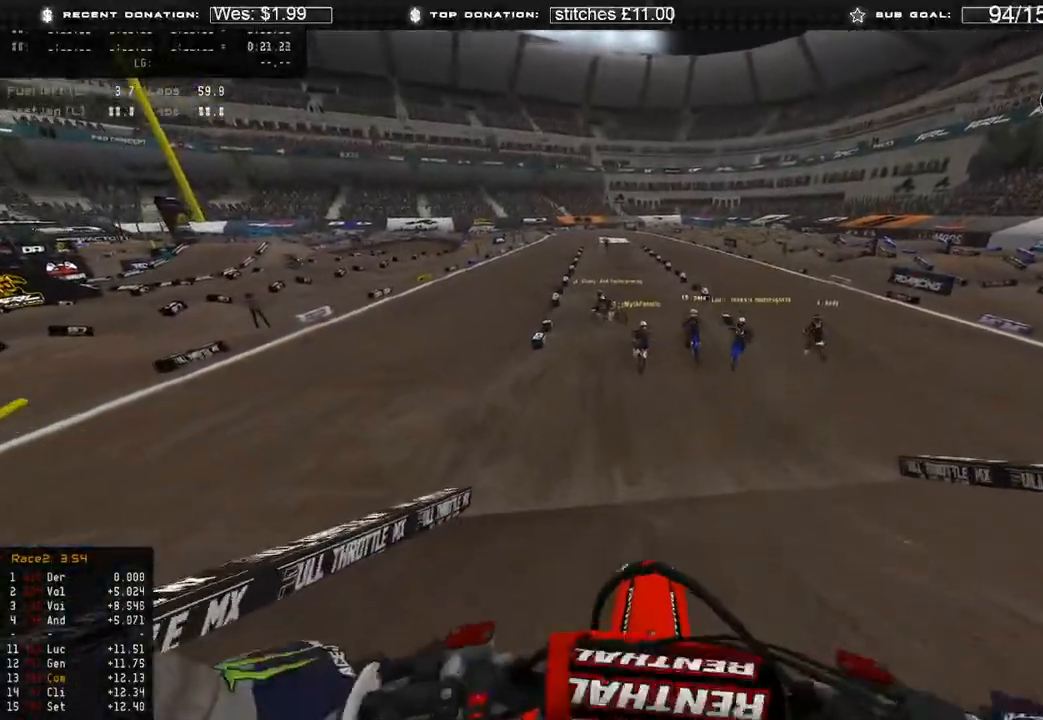
{"dt_ms": 500, "buttons": ["R2"], "left_stick": "center", "right_stick": "center", "events": [[100, "R2", "down"], [117, "right_stick", "down-left"], [133, "R3", "down"], [233, "R3", "up"], [300, "right_stick", "left"], [400, "right_stick", "center"]]}
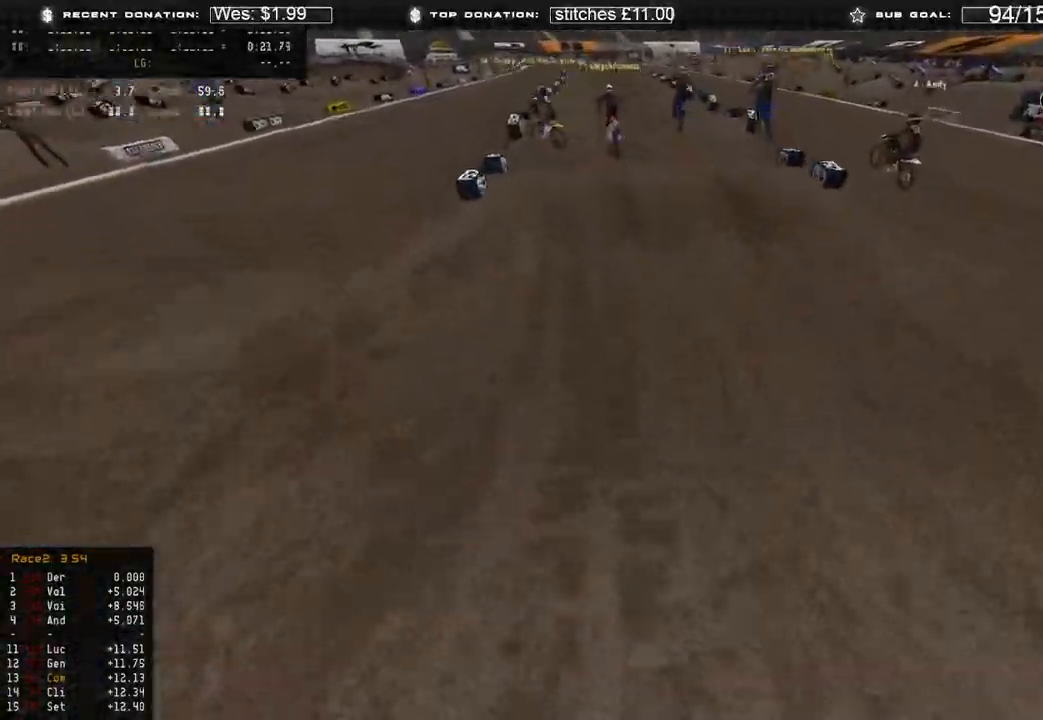
{"dt_ms": 500, "buttons": ["R2"], "left_stick": "center", "right_stick": "up", "events": [[200, "right_stick", "up"]]}
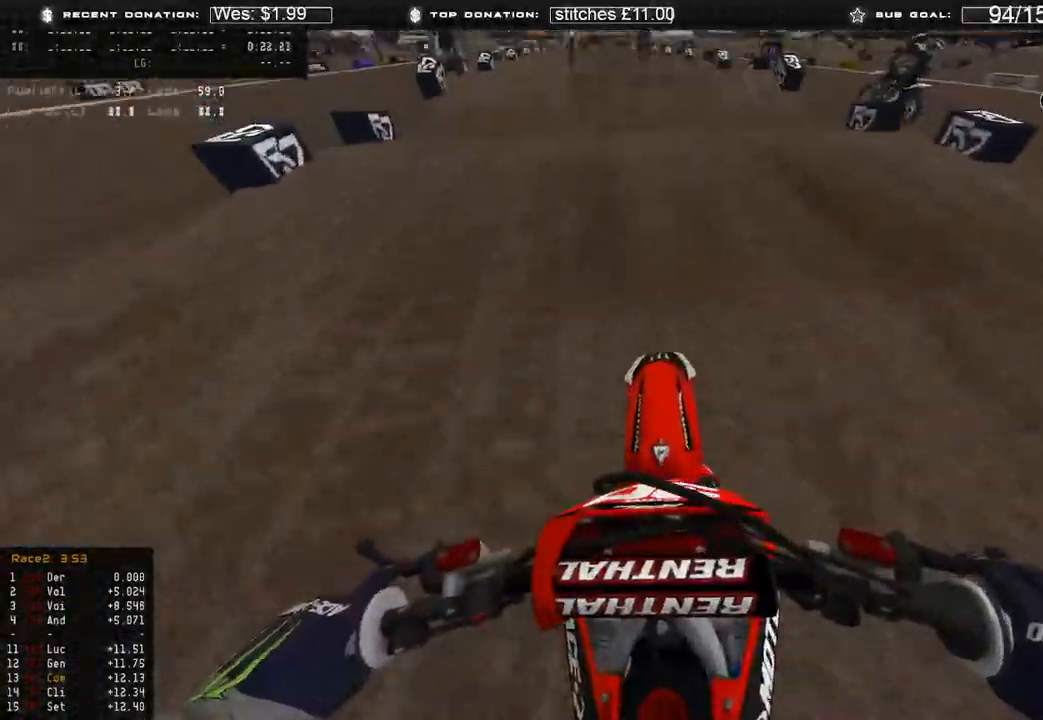
{"dt_ms": 1000, "buttons": ["R2"], "left_stick": "center", "right_stick": "down"}
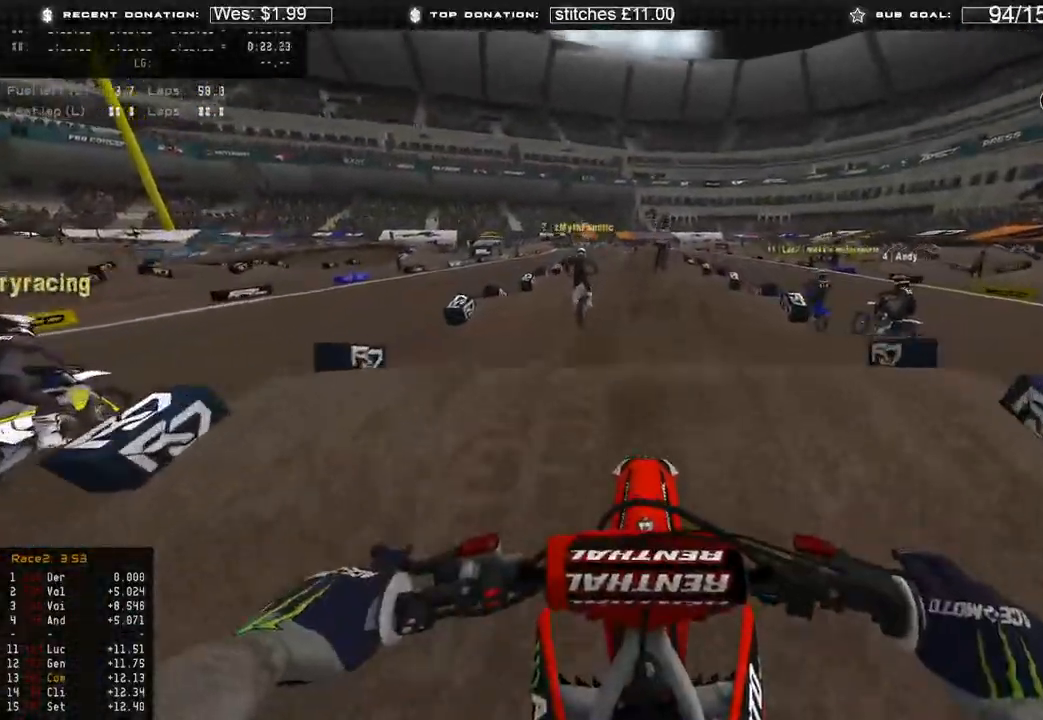
{"dt_ms": 500, "buttons": ["R2"], "left_stick": "center", "right_stick": "down", "events": [[33, "R2", "up"], [200, "R2", "down"], [217, "right_stick", "center"], [483, "right_stick", "down"]]}
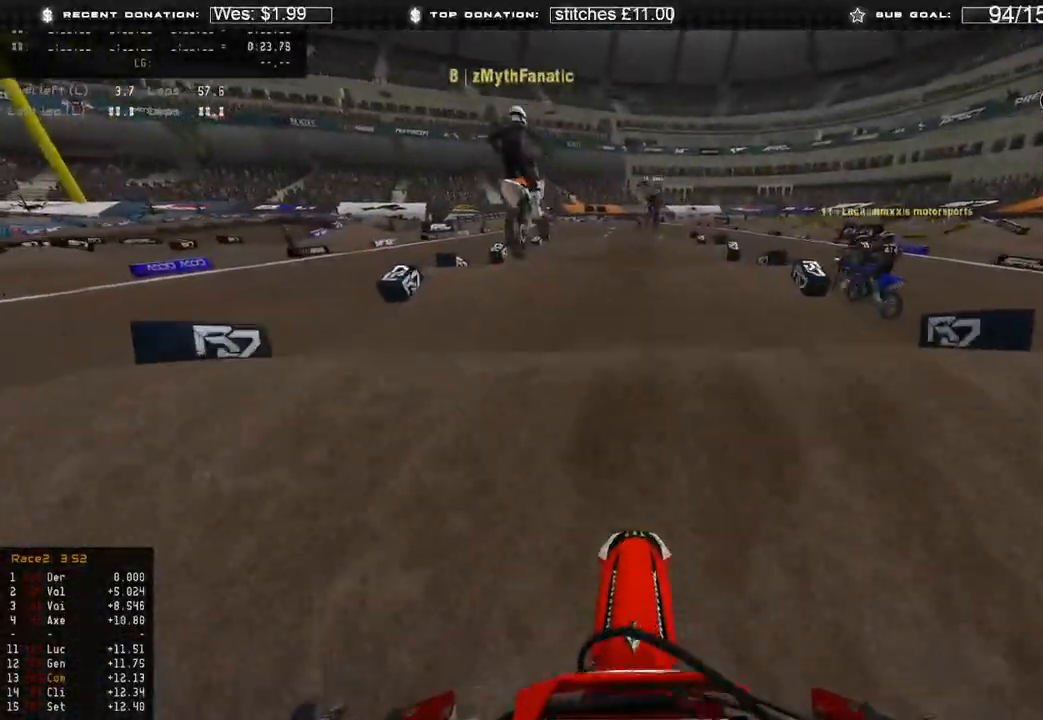
{"dt_ms": 500, "buttons": ["L2"], "left_stick": "center", "right_stick": "center", "events": [[183, "right_stick", "center"], [233, "right_stick", "up"], [317, "R2", "up"], [333, "R3", "down"], [350, "L2", "down"], [433, "R3", "up"], [483, "right_stick", "center"]]}
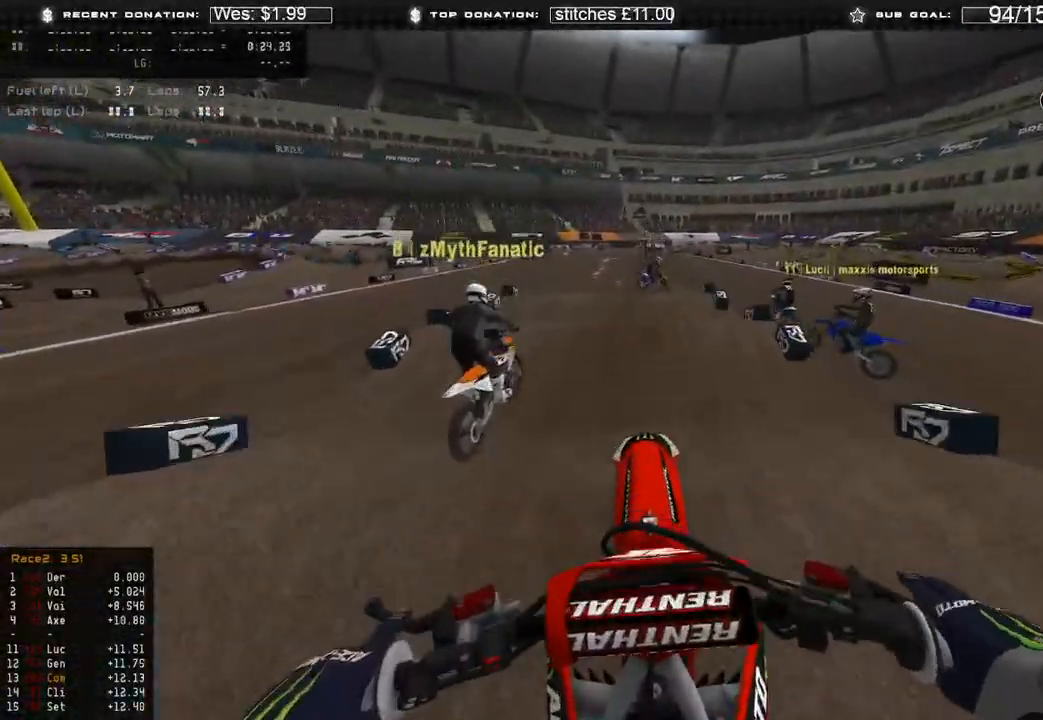
{"dt_ms": 500, "buttons": ["L1", "R2"], "left_stick": "up", "right_stick": "down", "events": [[67, "right_stick", "down"], [100, "R3", "down"], [200, "L2", "up"], [200, "R3", "up"], [300, "L1", "down"], [350, "R2", "down"], [417, "left_stick", "up"]]}
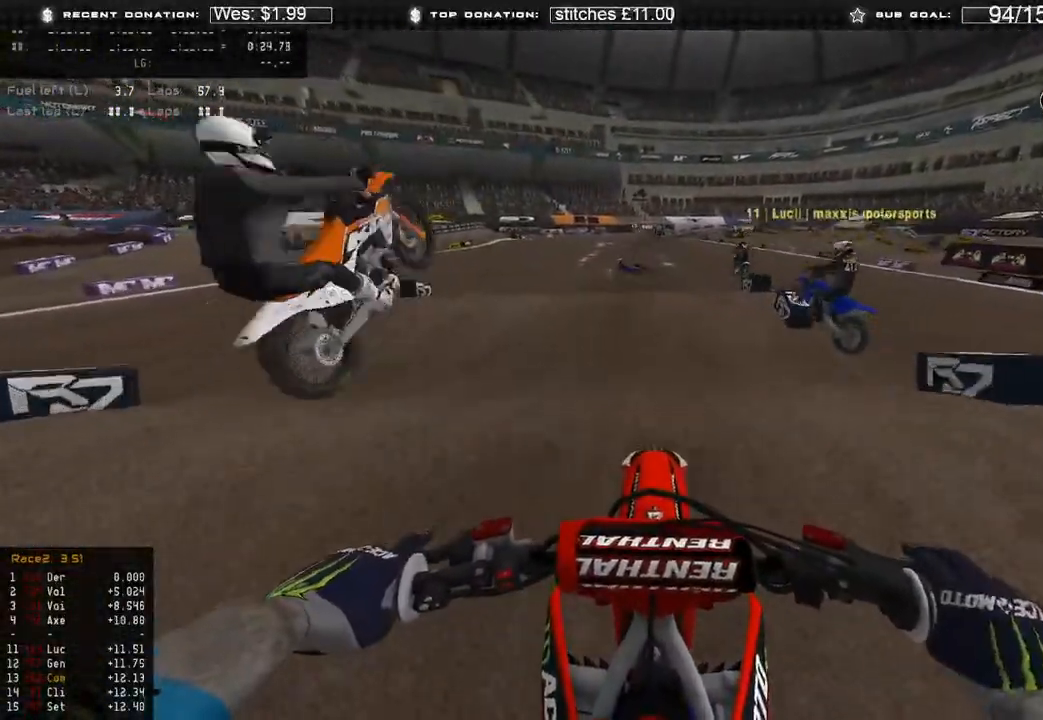
{"dt_ms": 500, "buttons": ["R2"], "left_stick": "center", "right_stick": "up", "events": [[83, "L1", "up"], [100, "R3", "down"], [133, "left_stick", "center"], [183, "R3", "up"], [217, "right_stick", "center"], [300, "right_stick", "up"], [367, "R3", "down"], [433, "R3", "up"]]}
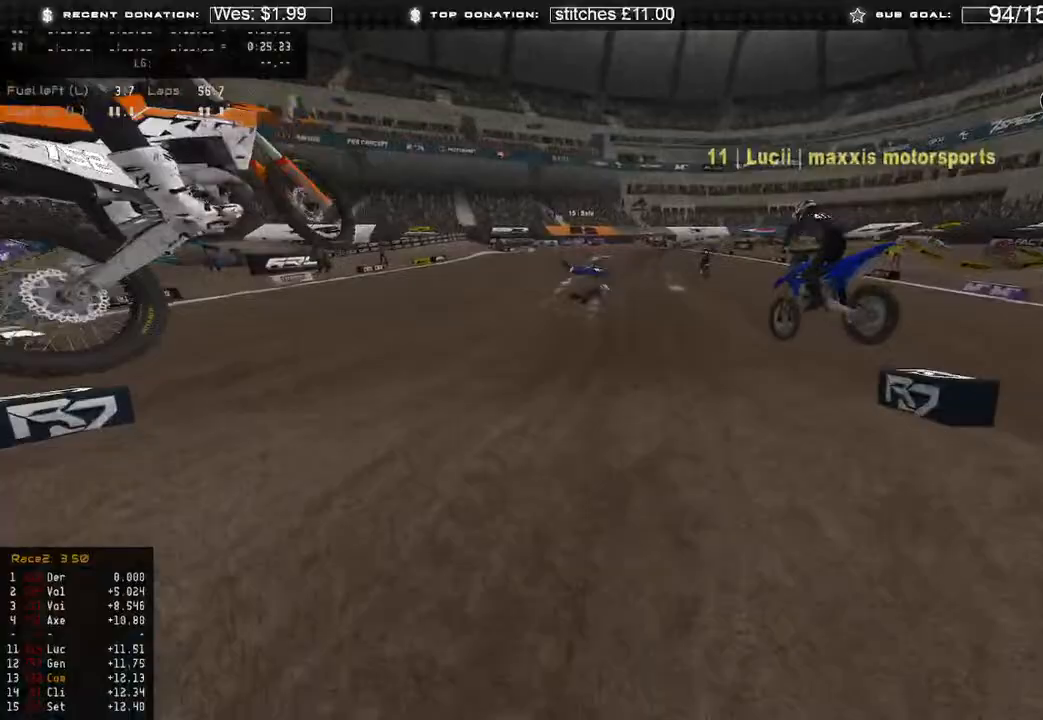
{"dt_ms": 500, "buttons": ["R2"], "left_stick": "center", "right_stick": "up", "events": [[133, "R3", "down"], [233, "R3", "up"]]}
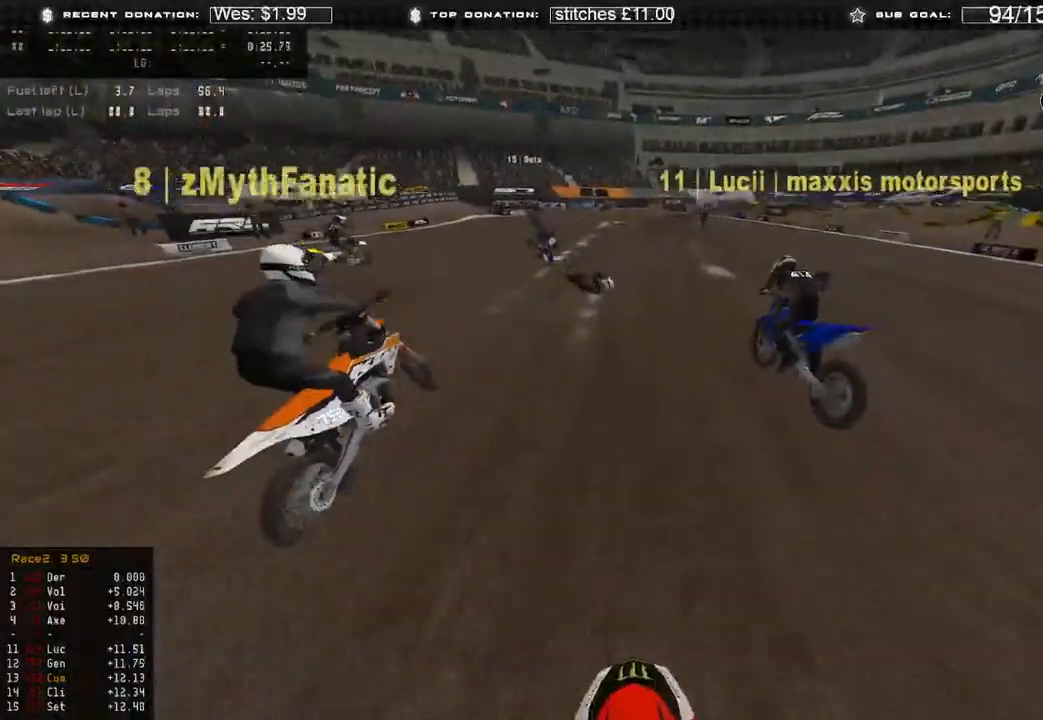
{"dt_ms": 500, "buttons": ["R2"], "left_stick": "center", "right_stick": "up", "events": []}
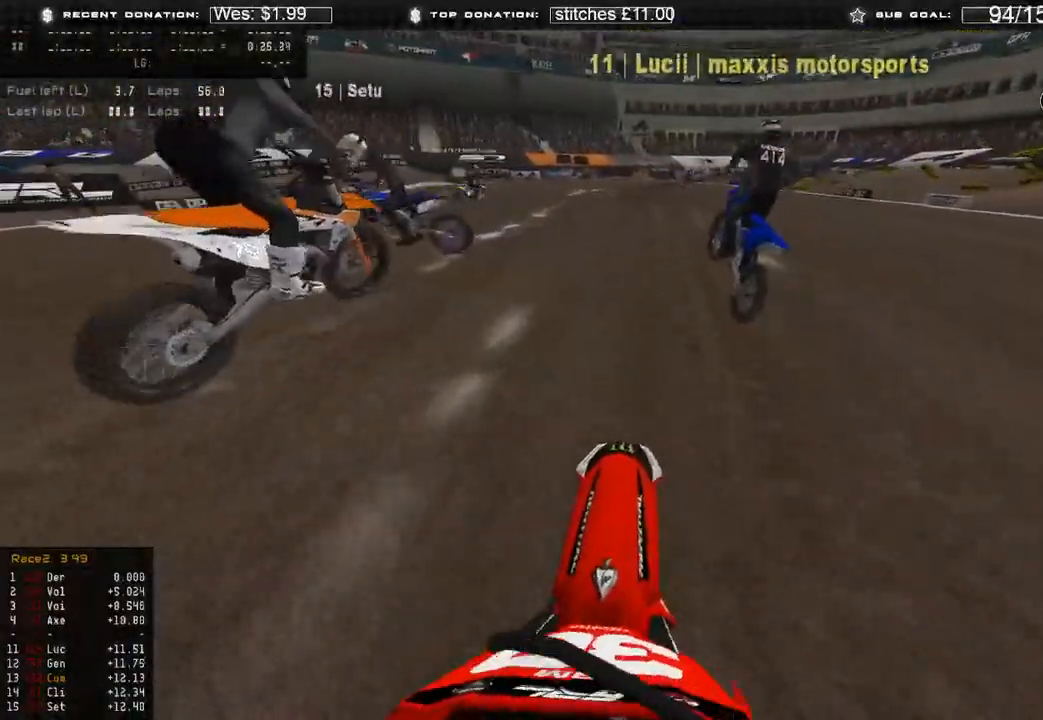
{"dt_ms": 500, "buttons": ["L1", "R2"], "left_stick": "up-right", "right_stick": "up-right", "events": [[117, "right_stick", "up-right"], [200, "L1", "down"], [317, "L1", "up"], [400, "L1", "down"], [483, "left_stick", "up-right"]]}
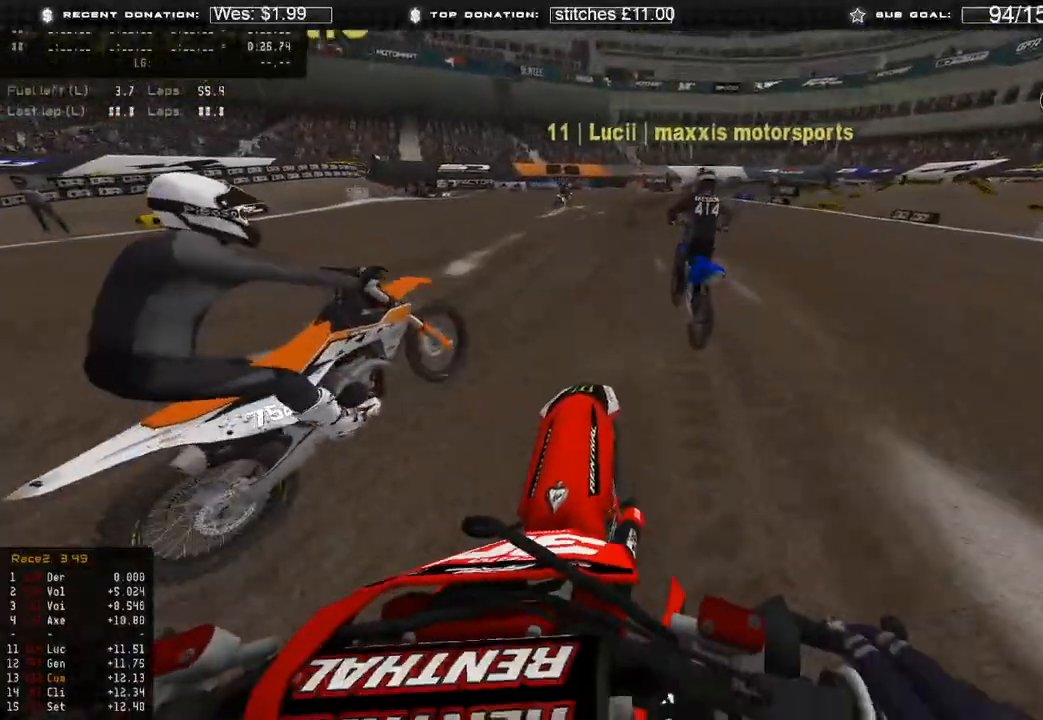
{"dt_ms": 500, "buttons": ["R2"], "left_stick": "center", "right_stick": "up-right", "events": [[83, "L1", "up"], [217, "left_stick", "center"]]}
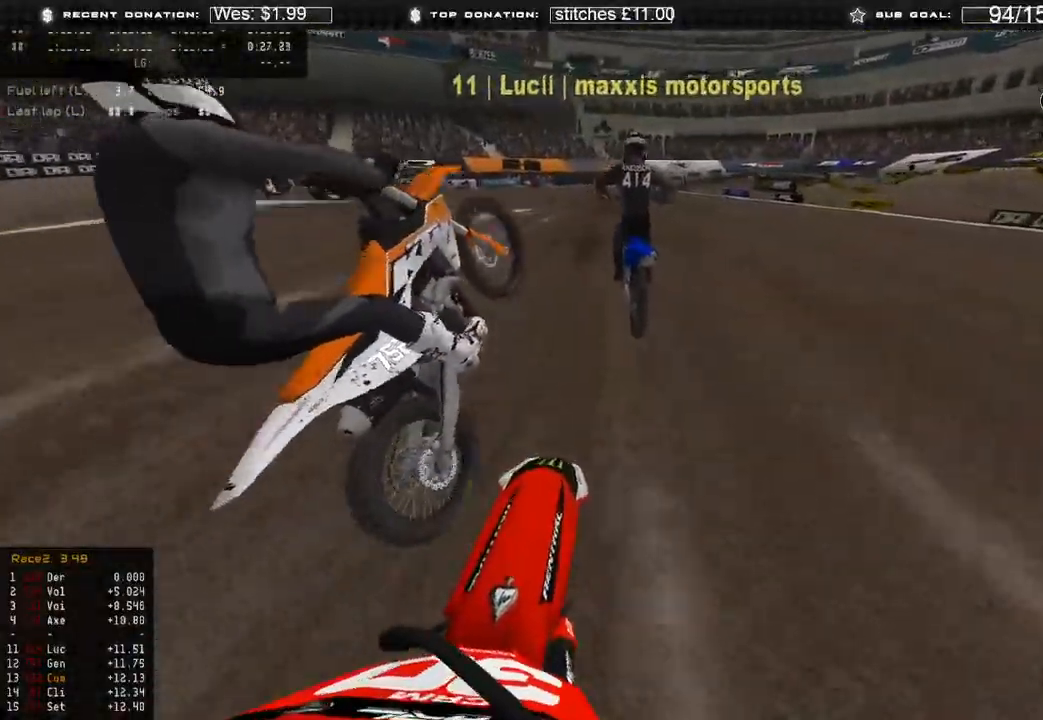
{"dt_ms": 500, "buttons": [], "left_stick": "center", "right_stick": "up-right", "events": [[67, "L3", "down"], [267, "L3", "up"], [483, "R2", "up"]]}
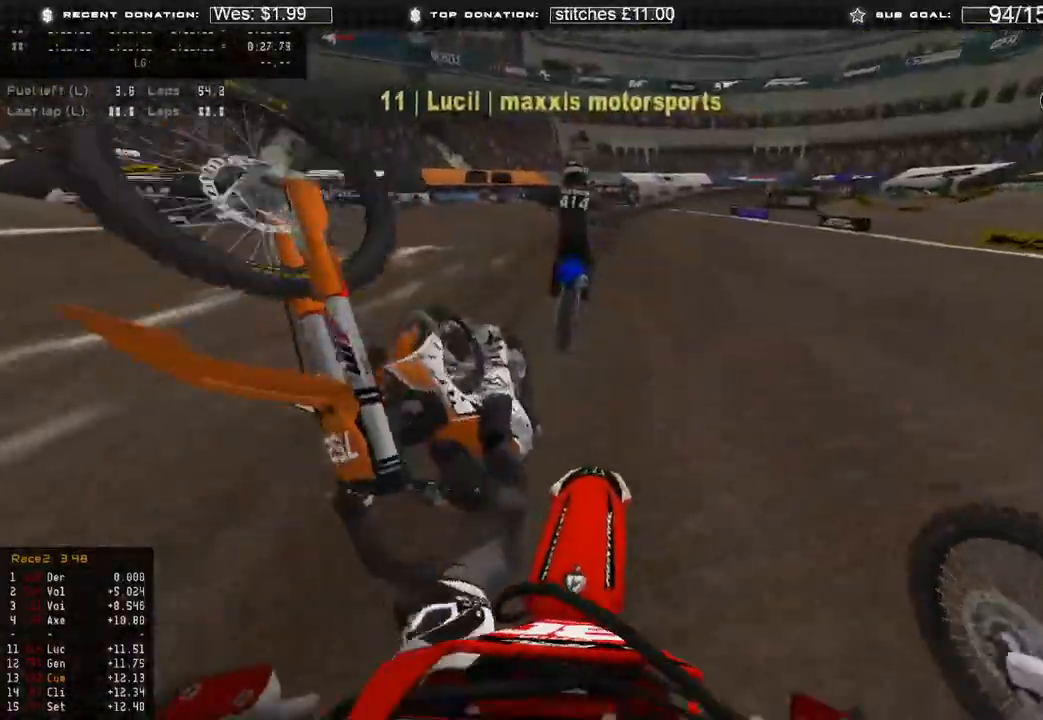
{"dt_ms": 500, "buttons": ["R2"], "left_stick": "up", "right_stick": "up-right", "events": [[67, "R2", "down"], [383, "left_stick", "up"]]}
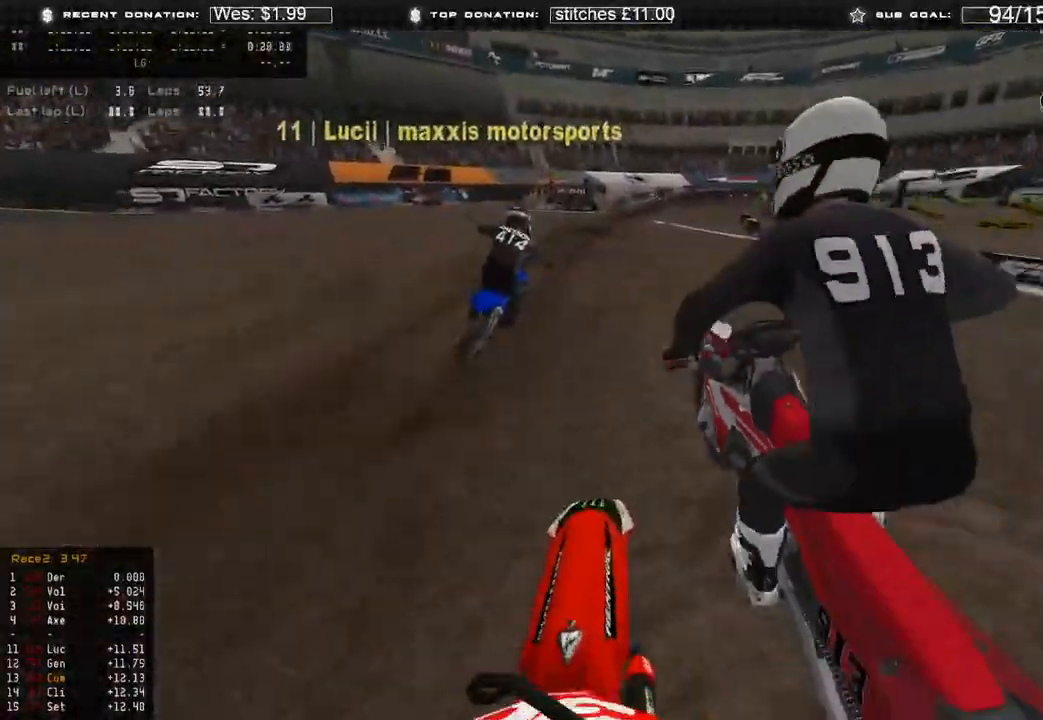
{"dt_ms": 500, "buttons": ["R2"], "left_stick": "up-right", "right_stick": "down", "events": [[217, "R3", "down"], [300, "R3", "up"], [367, "right_stick", "right"], [467, "left_stick", "up-right"], [500, "right_stick", "down"]]}
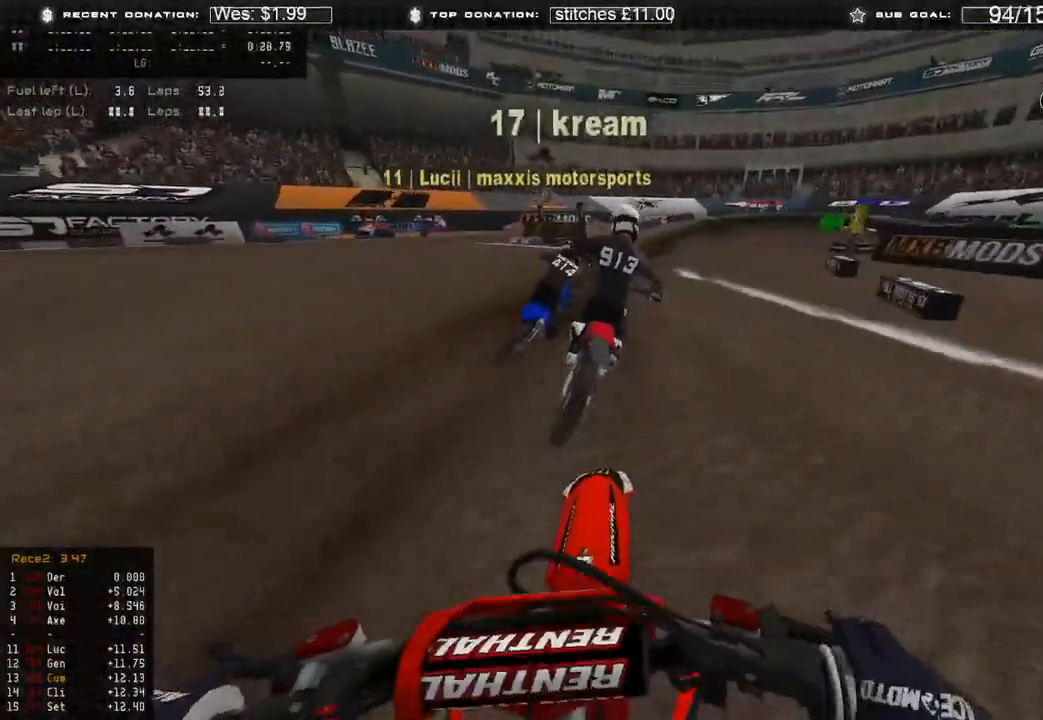
{"dt_ms": 500, "buttons": ["L2"], "left_stick": "up-right", "right_stick": "down", "events": [[17, "R3", "down"], [50, "L2", "down"], [117, "R3", "up"], [150, "R2", "up"]]}
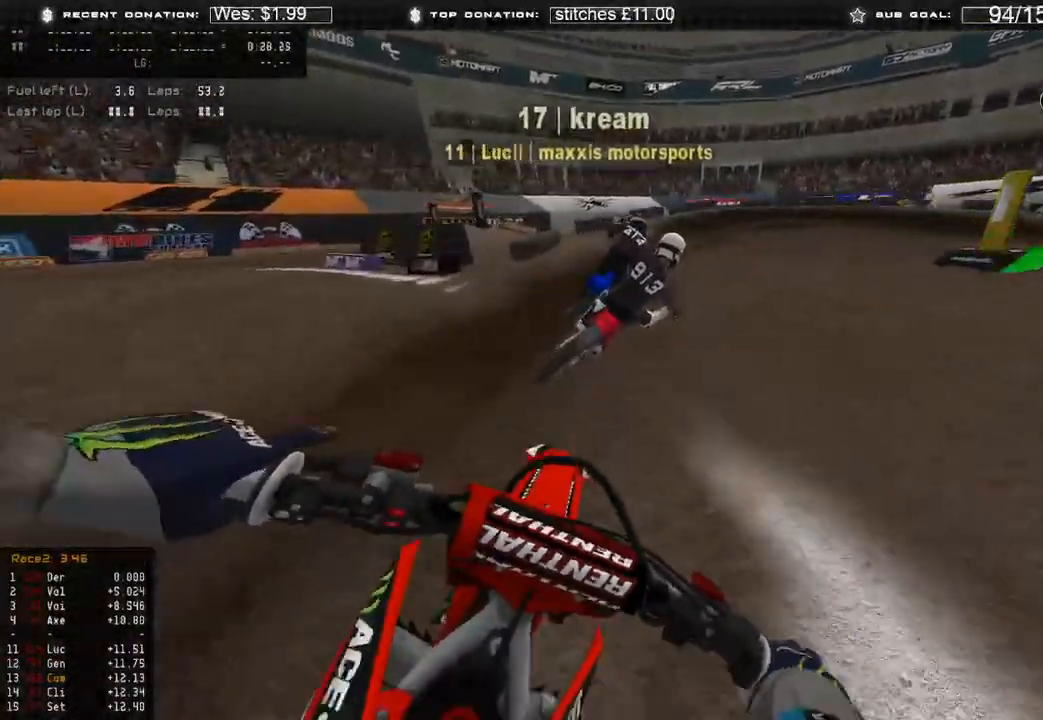
{"dt_ms": 500, "buttons": ["L2"], "left_stick": "up-right", "right_stick": "down-left", "events": [[217, "right_stick", "down-left"]]}
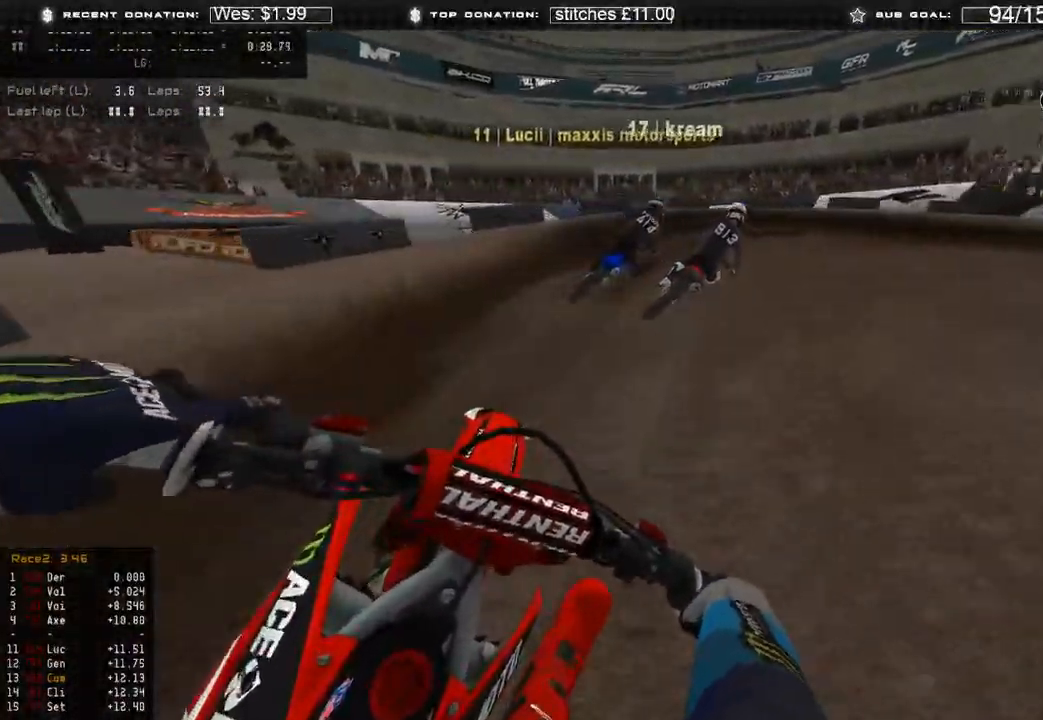
{"dt_ms": 500, "buttons": [], "left_stick": "up-right", "right_stick": "down-left"}
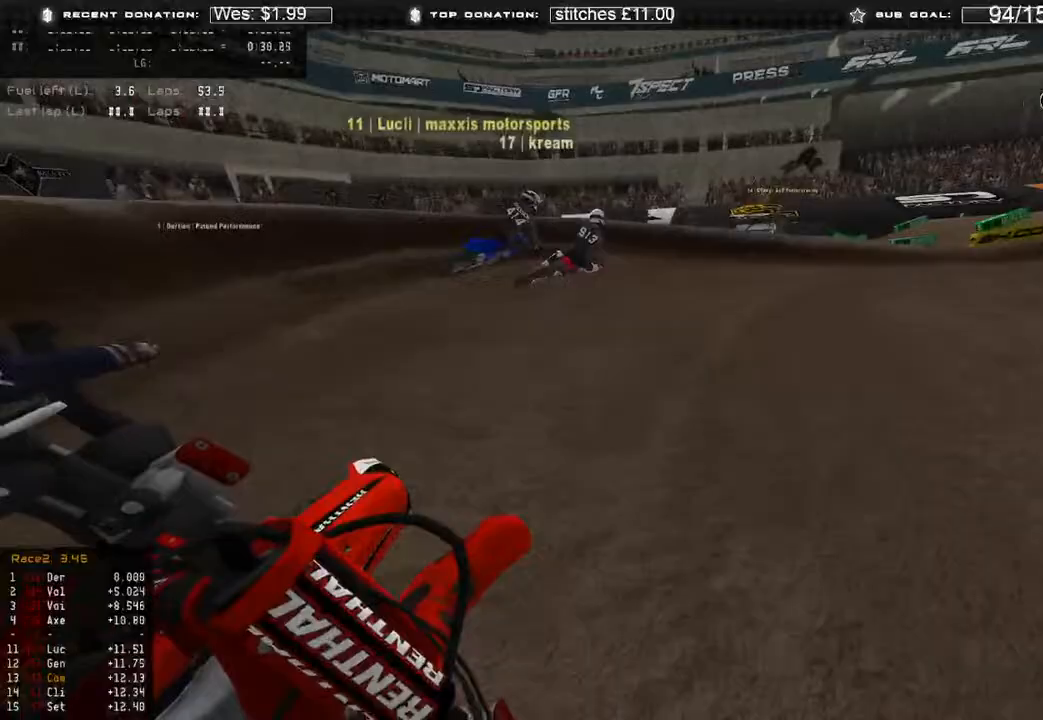
{"dt_ms": 500, "buttons": ["R2"], "left_stick": "up-right", "right_stick": "left", "events": [[150, "right_stick", "left"], [317, "R2", "down"]]}
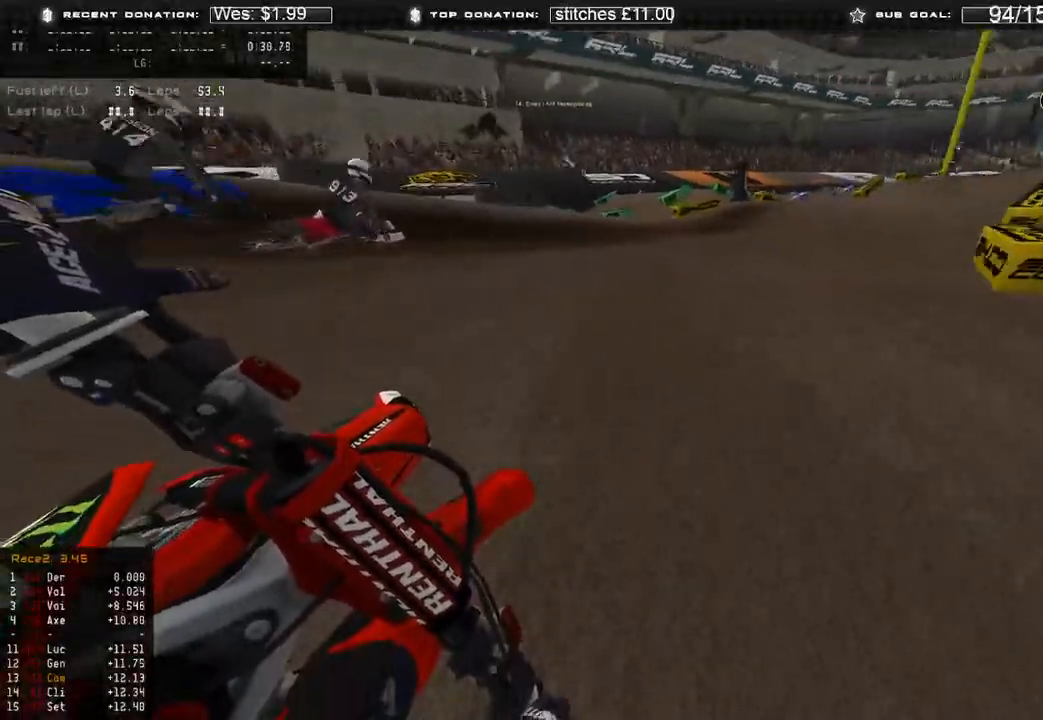
{"dt_ms": 500, "buttons": ["R2", "R3"], "left_stick": "up-right", "right_stick": "left", "events": [[467, "R3", "down"]]}
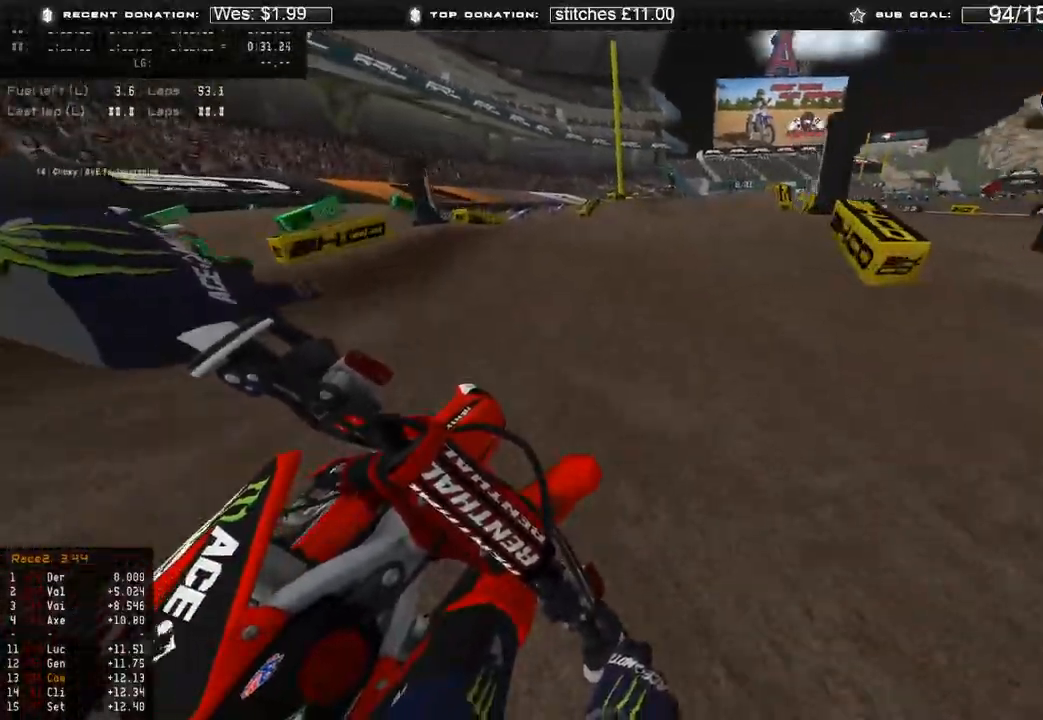
{"dt_ms": 500, "buttons": ["R2", "R3"], "left_stick": "up", "right_stick": "left", "events": [[67, "R3", "up"], [117, "right_stick", "up-left"], [167, "left_stick", "up"], [217, "right_stick", "up"], [233, "R3", "down"], [317, "R3", "up"], [400, "R3", "down"], [400, "right_stick", "left"]]}
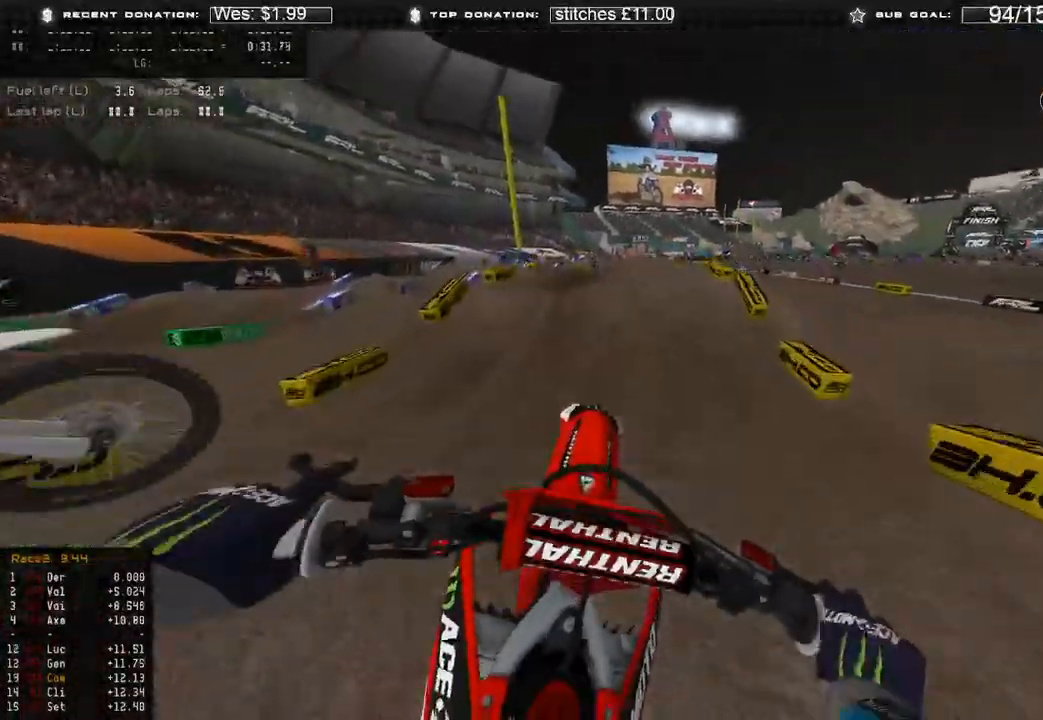
{"dt_ms": 500, "buttons": ["R2"], "left_stick": "up-right", "right_stick": "left", "events": [[17, "R3", "up"], [267, "left_stick", "up-right"]]}
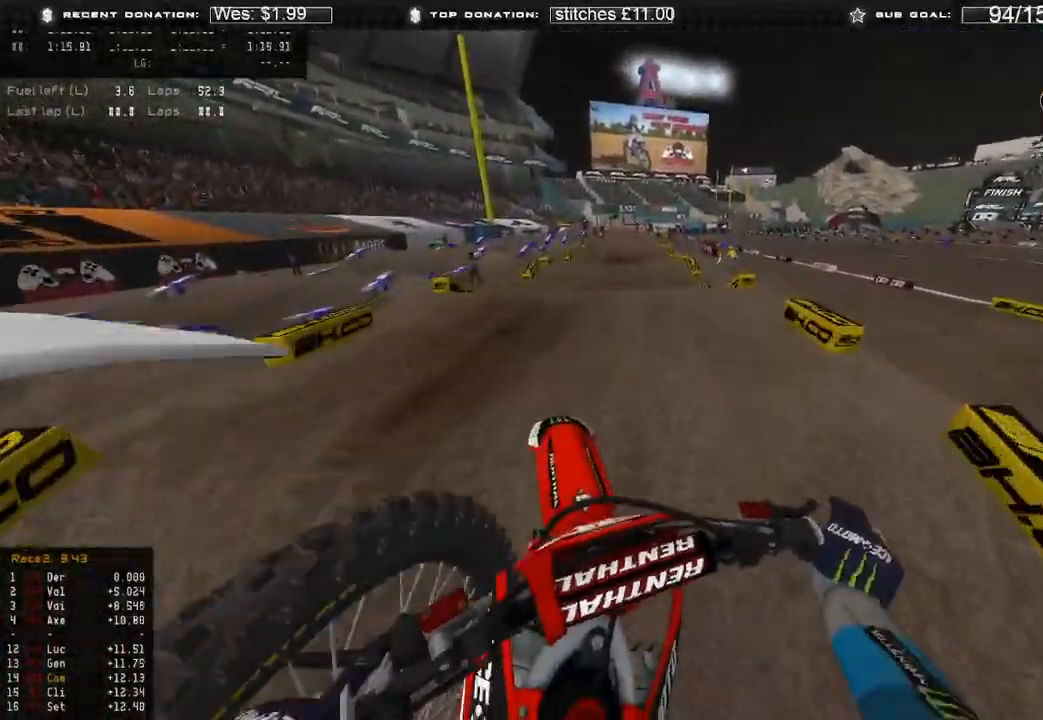
{"dt_ms": 500, "buttons": ["R2"], "left_stick": "up", "right_stick": "up", "events": [[83, "left_stick", "up"], [150, "right_stick", "center"], [350, "R2", "up"], [467, "R2", "down"], [483, "right_stick", "up"]]}
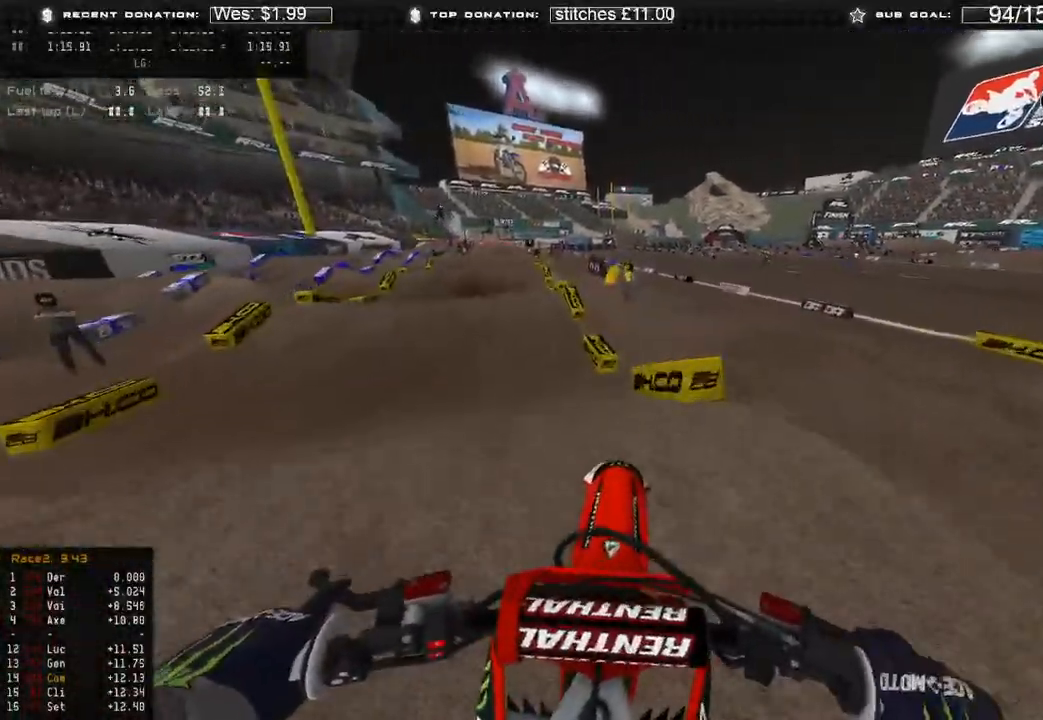
{"dt_ms": 500, "buttons": [], "left_stick": "up-left", "right_stick": "center", "events": [[100, "left_stick", "up-left"], [200, "right_stick", "center"], [250, "R2", "up"], [283, "left_stick", "up"], [400, "left_stick", "up-left"]]}
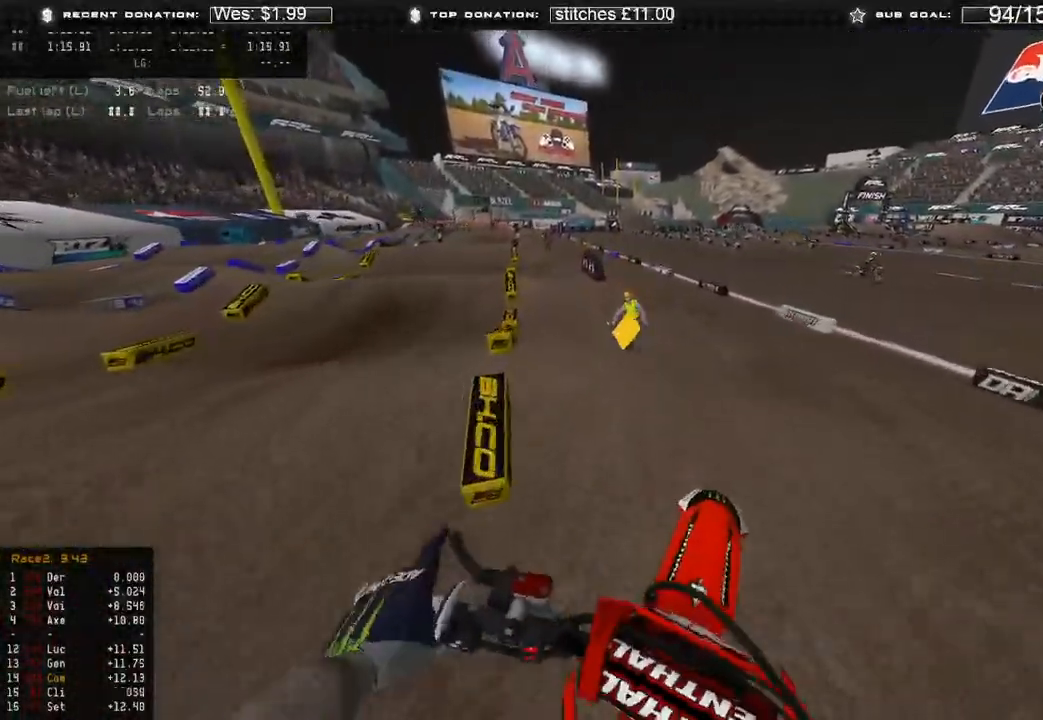
{"dt_ms": 500, "buttons": ["R2"], "left_stick": "up-left", "right_stick": "up-right", "events": [[100, "right_stick", "up-right"], [133, "R2", "down"]]}
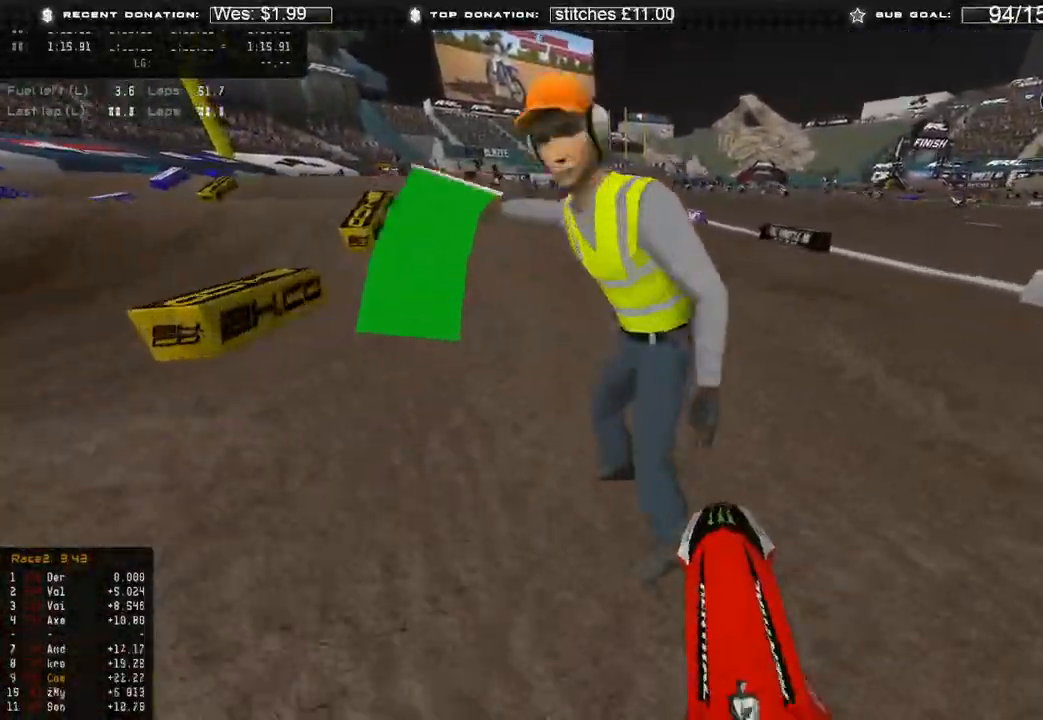
{"dt_ms": 500, "buttons": ["R2"], "left_stick": "up-left", "right_stick": "up-right", "events": [[67, "R2", "up"], [183, "R2", "down"], [300, "R2", "up"], [367, "R2", "down"]]}
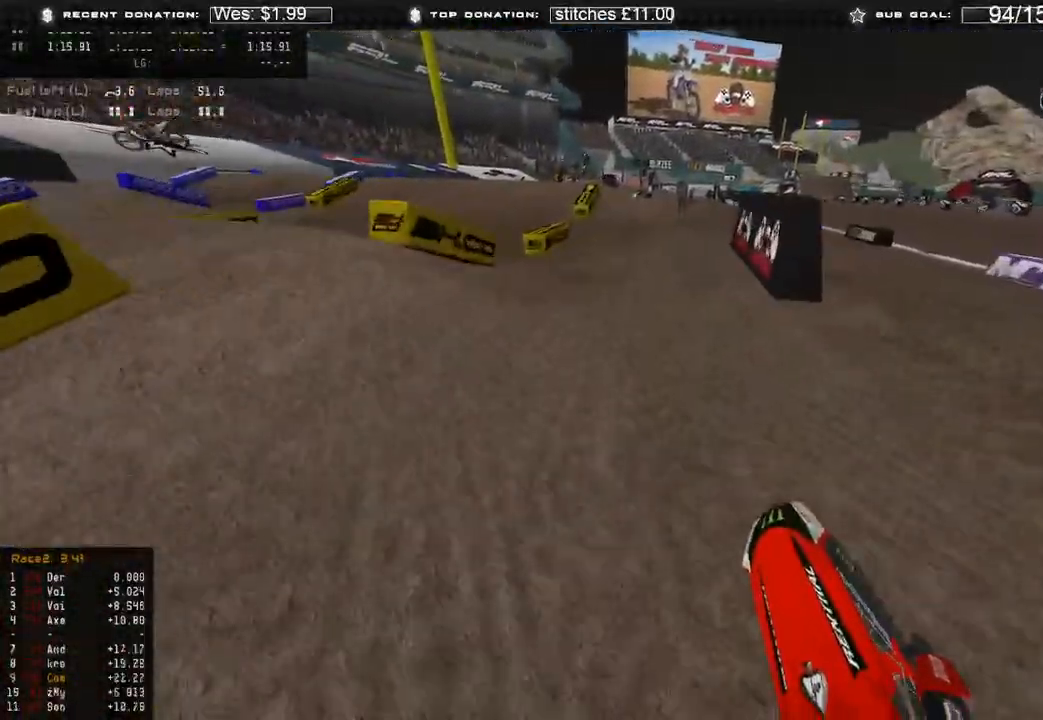
{"dt_ms": 500, "buttons": [], "left_stick": "up", "right_stick": "center", "events": [[183, "left_stick", "up"], [383, "right_stick", "center"], [433, "R2", "up"]]}
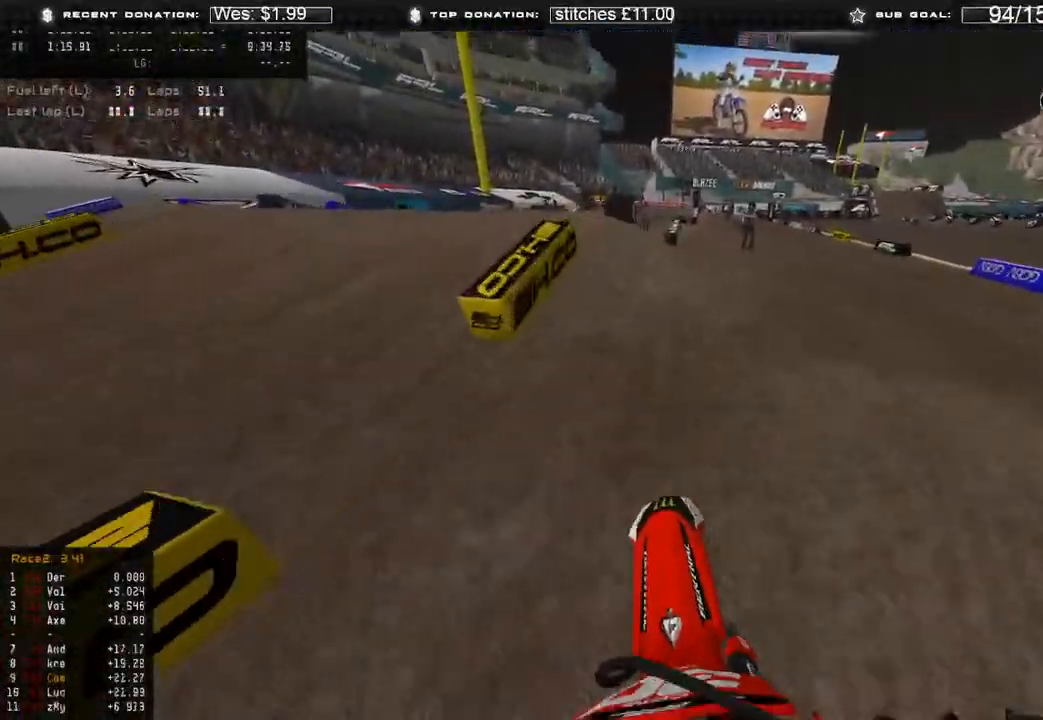
{"dt_ms": 500, "buttons": [], "left_stick": "up-right", "right_stick": "up", "events": [[33, "R2", "down"], [67, "right_stick", "up"], [267, "right_stick", "center"], [317, "R2", "up"], [433, "left_stick", "up-right"], [433, "right_stick", "up"]]}